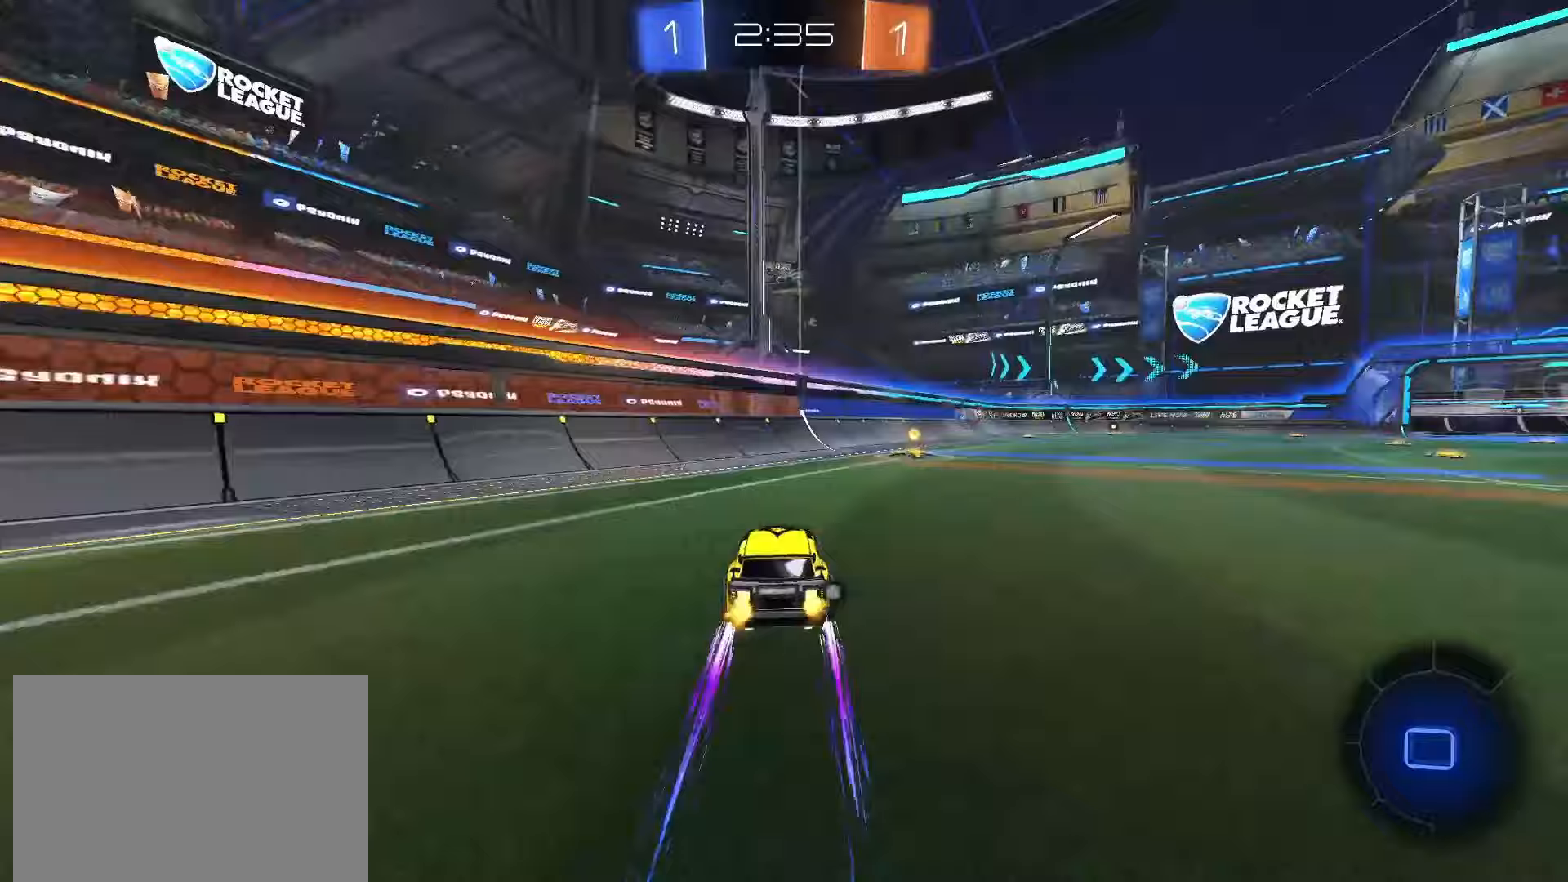
Gameplay with a controller (PlayStation layout); each line is a JSON object with the inputs held at the frame after it. "events" lists button and stick changes between this image and that frame as [ms after this image, input, new state], when the widget could be followed in between. Not read: L3 R3 SELECT.
{"buttons": ["L1", "R2"], "left_stick": "right", "right_stick": "center", "events": [[17, "left_stick", "right"], [217, "left_stick", "center"], [233, "TRIANGLE", "down"], [317, "TRIANGLE", "up"], [367, "left_stick", "right"], [400, "L1", "down"]]}
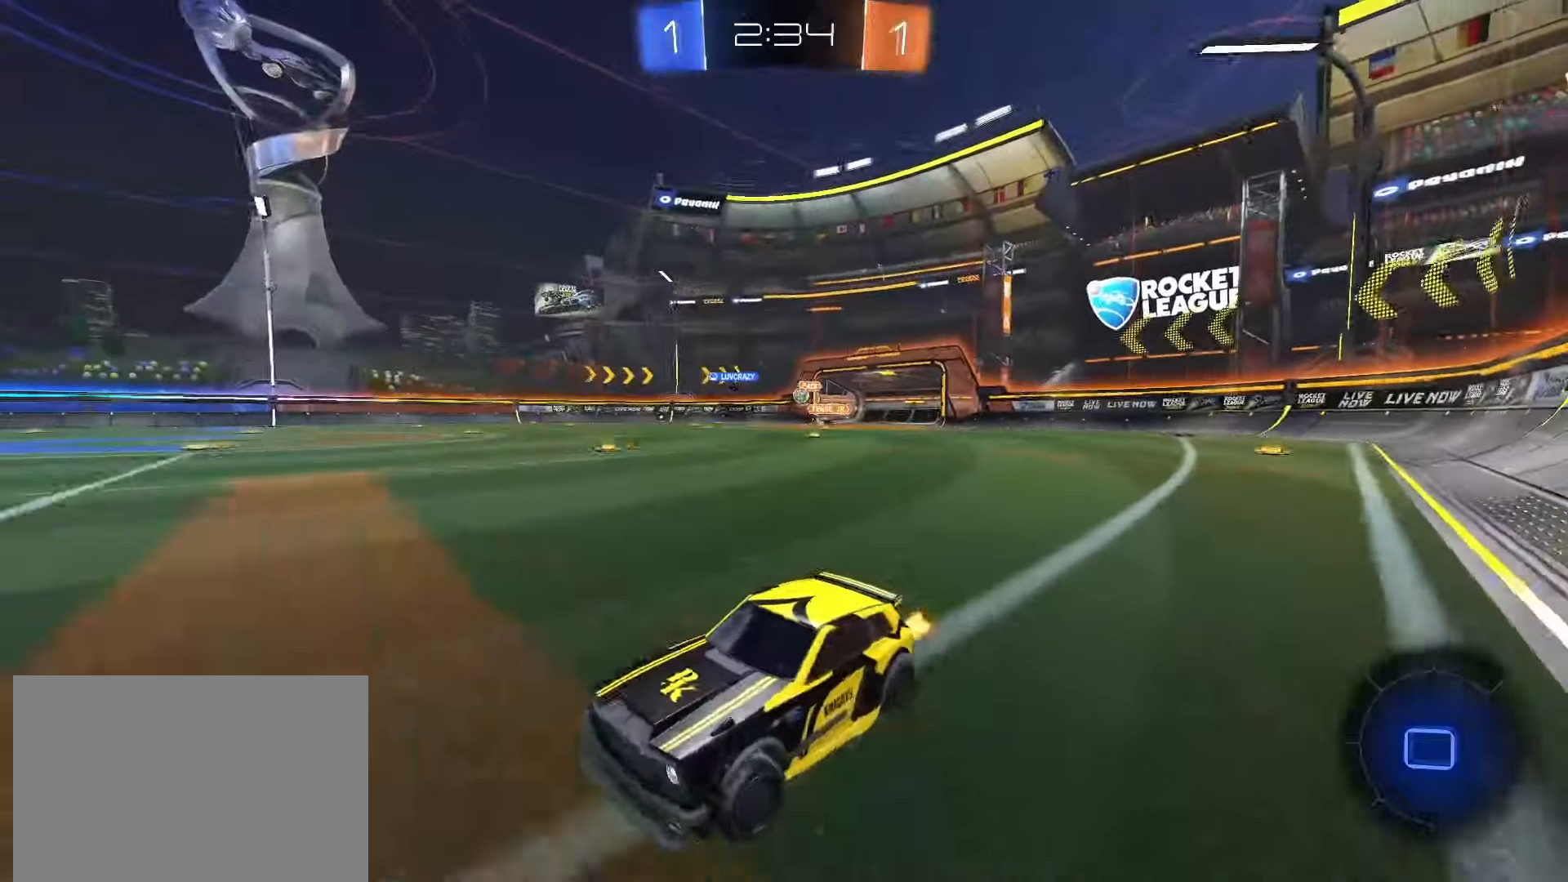
{"buttons": ["R2"], "left_stick": "right", "right_stick": "center", "events": [[17, "SQUARE", "down"], [33, "L1", "up"], [333, "L1", "down"], [400, "L1", "up"], [433, "SQUARE", "up"]]}
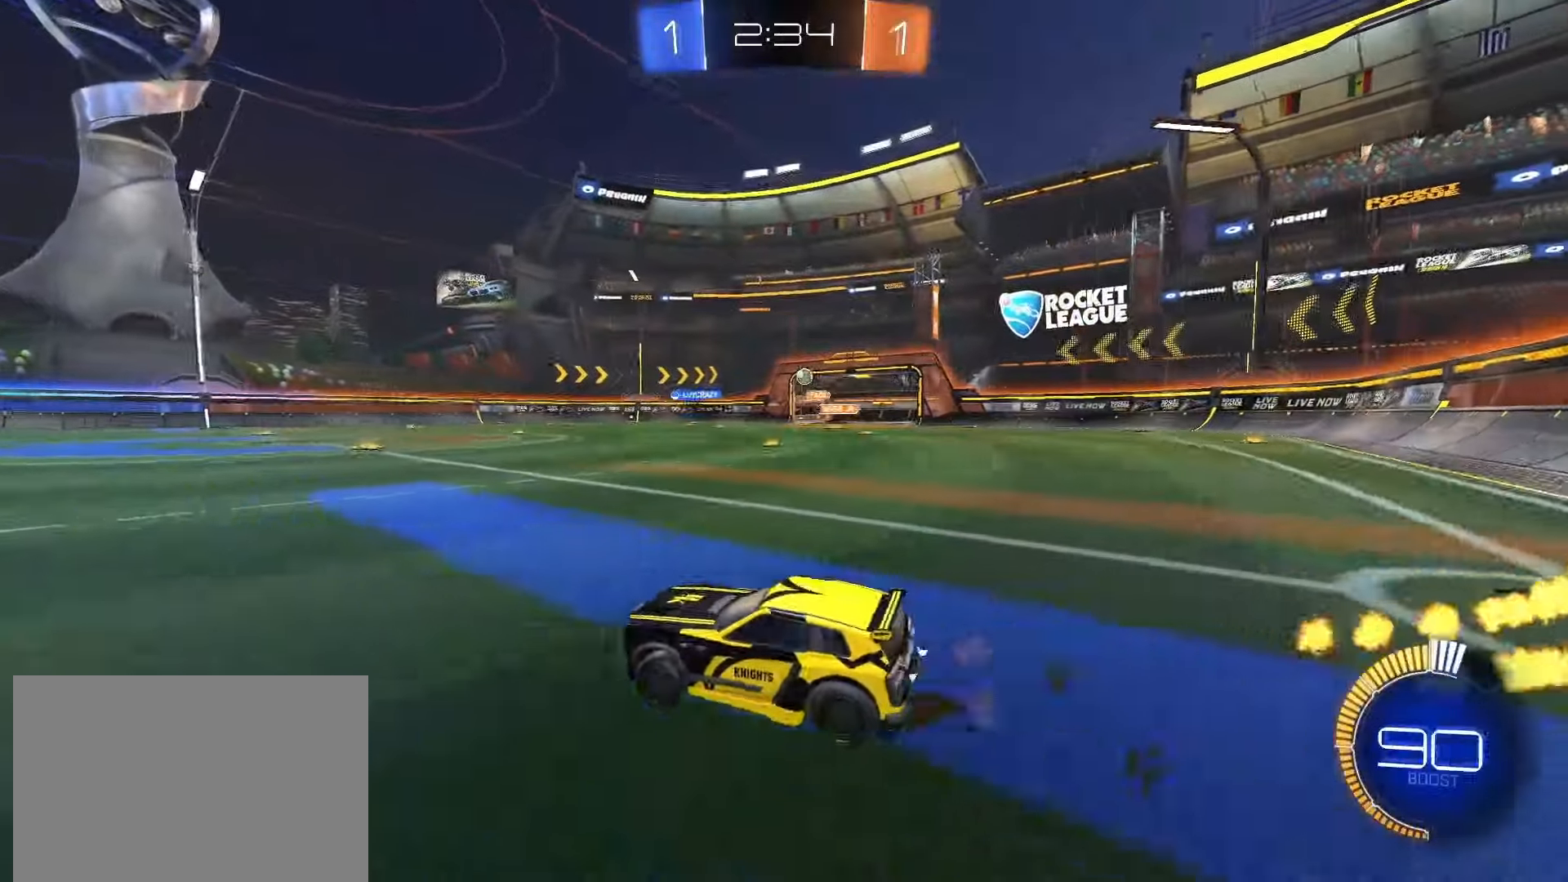
{"buttons": ["SQUARE", "R2"], "left_stick": "right", "right_stick": "center", "events": [[183, "L1", "down"], [233, "L1", "up"], [350, "SQUARE", "down"]]}
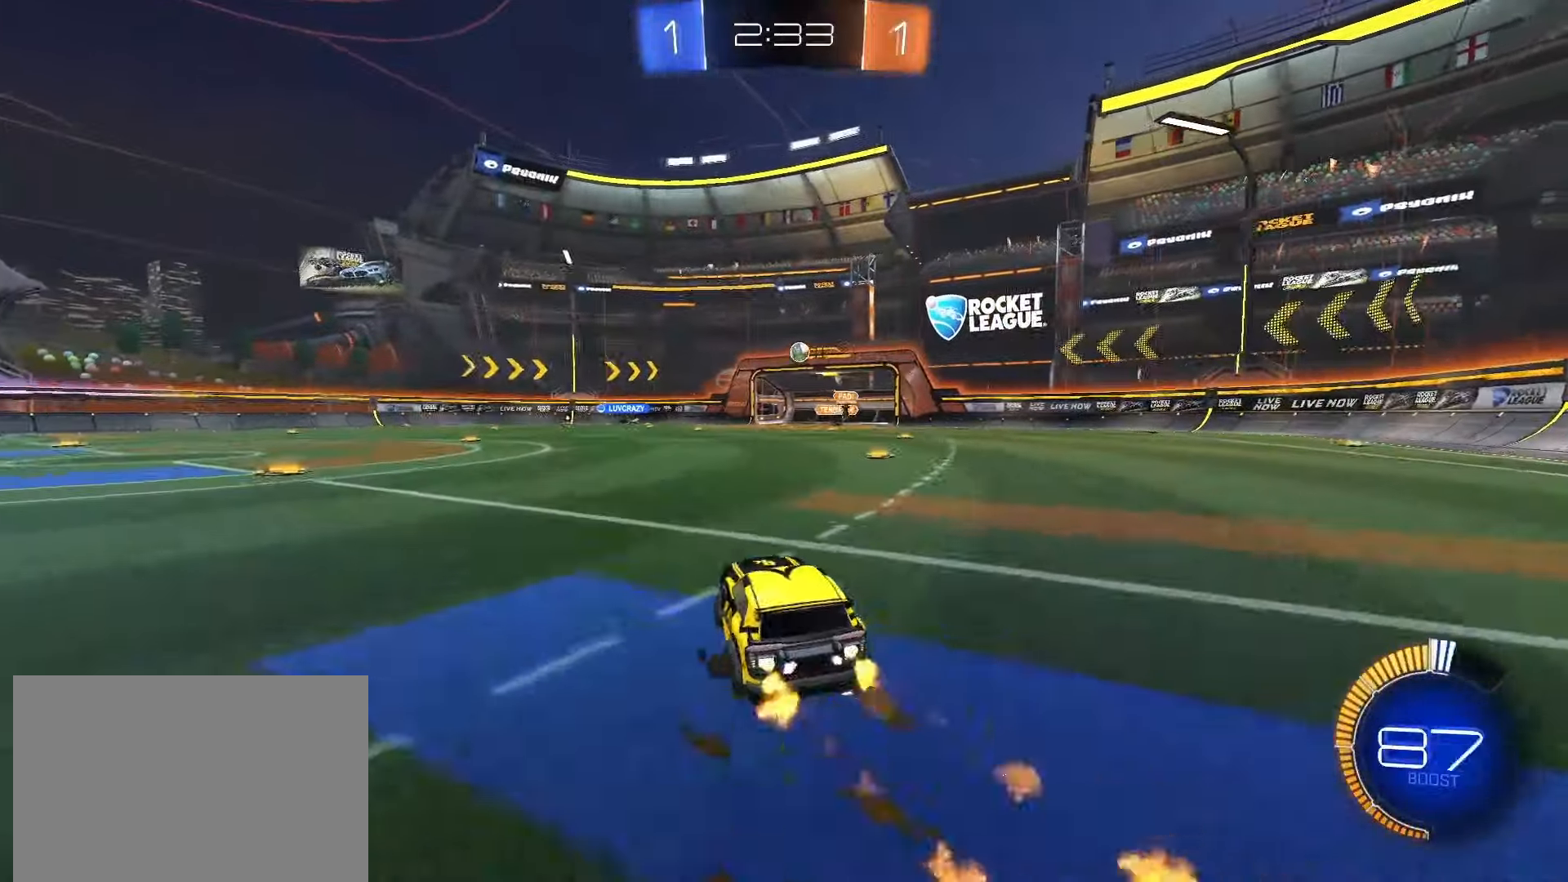
{"buttons": ["L1", "R2"], "left_stick": "right", "right_stick": "center", "events": [[133, "left_stick", "center"], [333, "SQUARE", "up"], [383, "left_stick", "right"], [450, "L1", "down"]]}
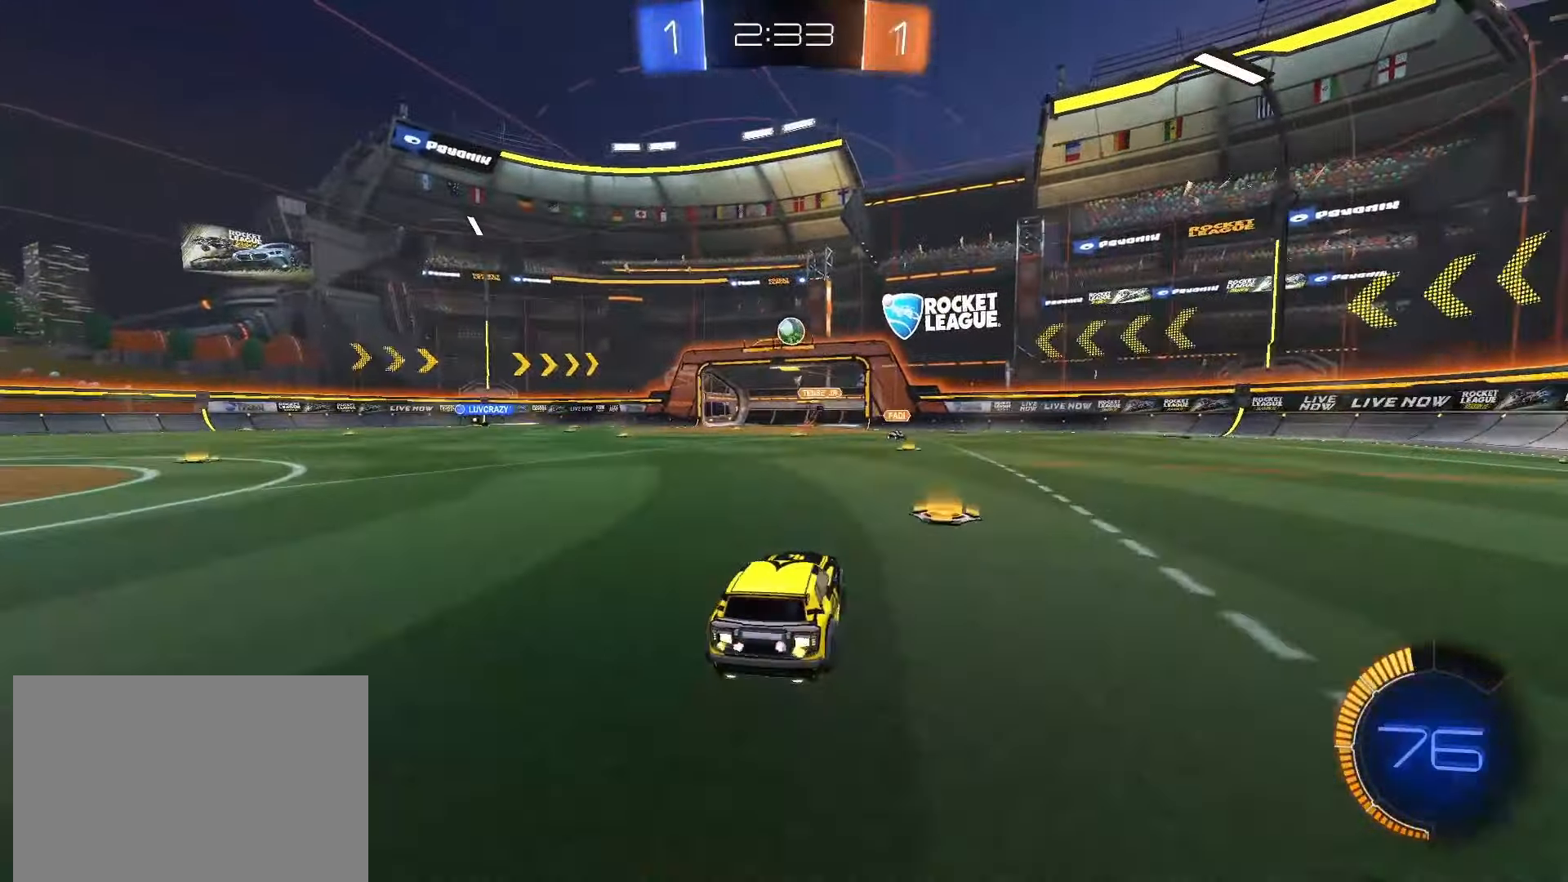
{"buttons": ["SQUARE", "R2"], "left_stick": "right", "right_stick": "center", "events": [[133, "L1", "up"], [400, "SQUARE", "down"]]}
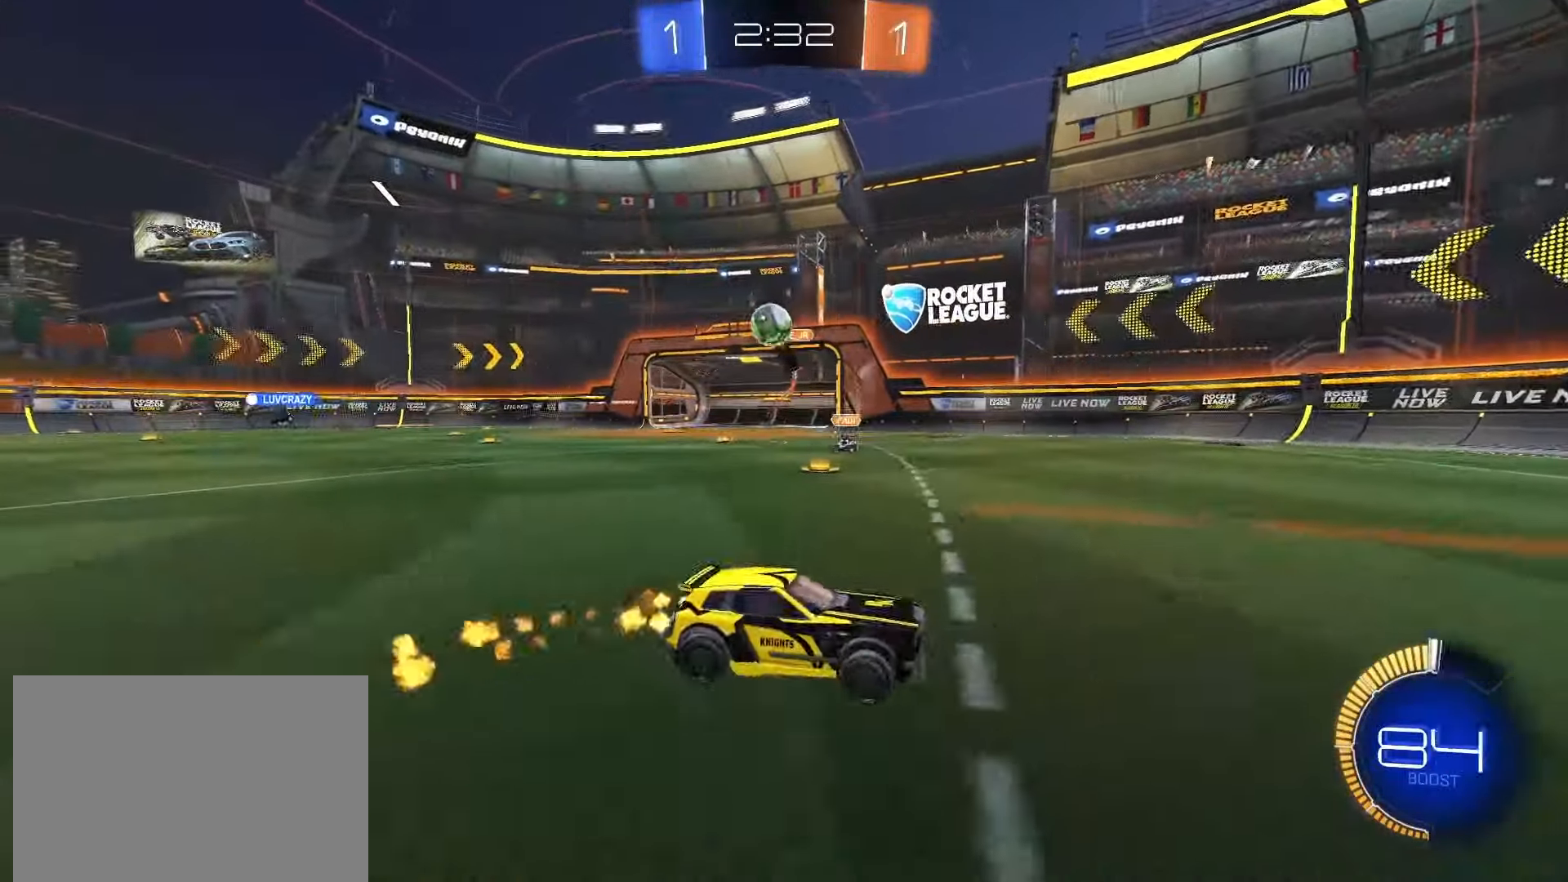
{"buttons": ["SQUARE", "R2"], "left_stick": "right", "right_stick": "center", "events": [[267, "L1", "down"], [333, "L1", "up"], [383, "SQUARE", "up"], [483, "SQUARE", "down"]]}